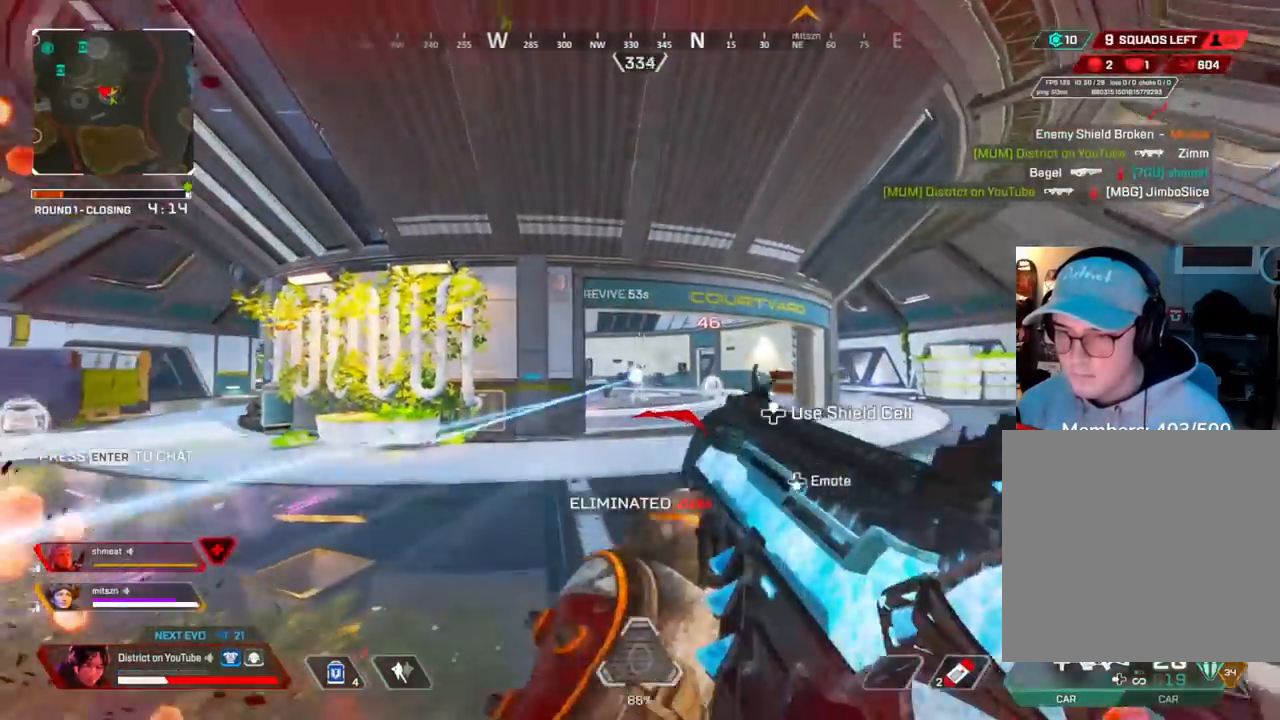
Gameplay with a controller (Xbox layout); each line is a JSON object with the inputs held at the frame after it. "events" lists button and stick changes between this image and that frame as [ms after this image, input, new state], when the widget could be followed in between.
{"buttons": ["Y", "L2", "R2"], "left_stick": "up-right", "right_stick": "center", "events": [[50, "L2", "down"], [217, "Y", "down"]]}
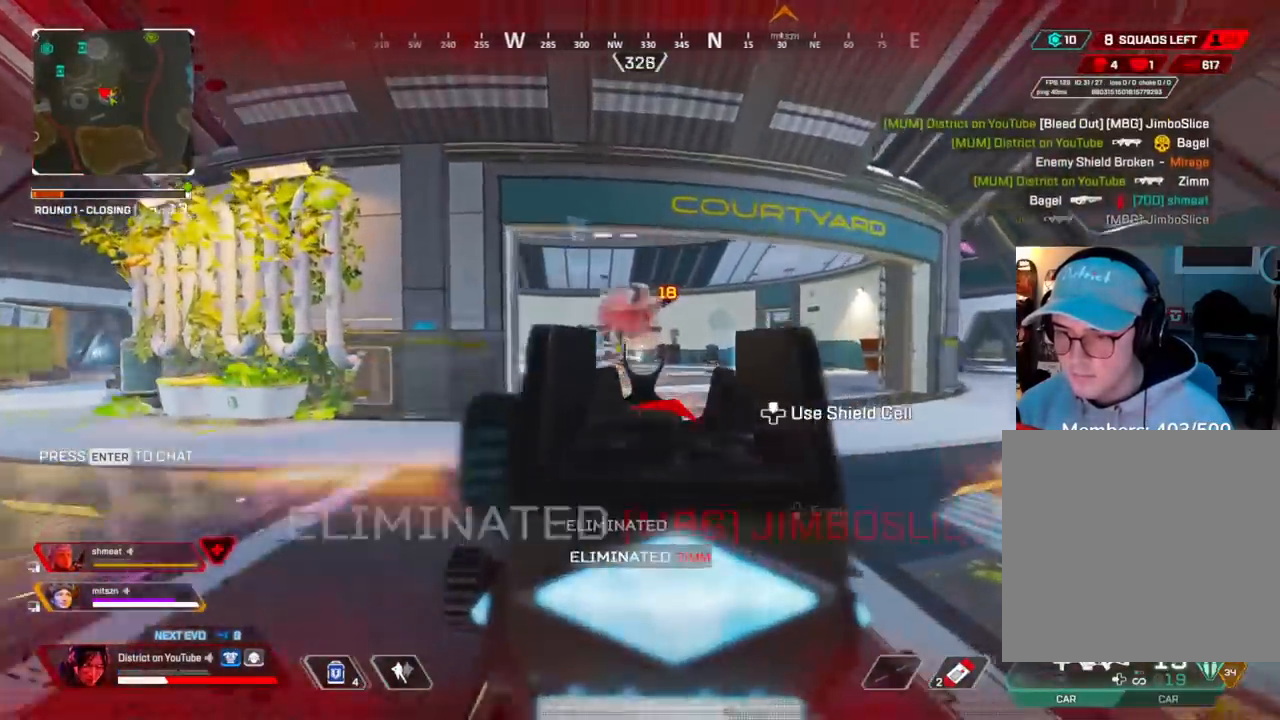
{"buttons": [], "left_stick": "up", "right_stick": "center", "events": [[17, "right_stick", "left"], [33, "Y", "up"], [83, "L2", "up"], [83, "R2", "up"], [83, "R3", "down"], [83, "left_stick", "up"], [100, "right_stick", "center"], [317, "R3", "up"]]}
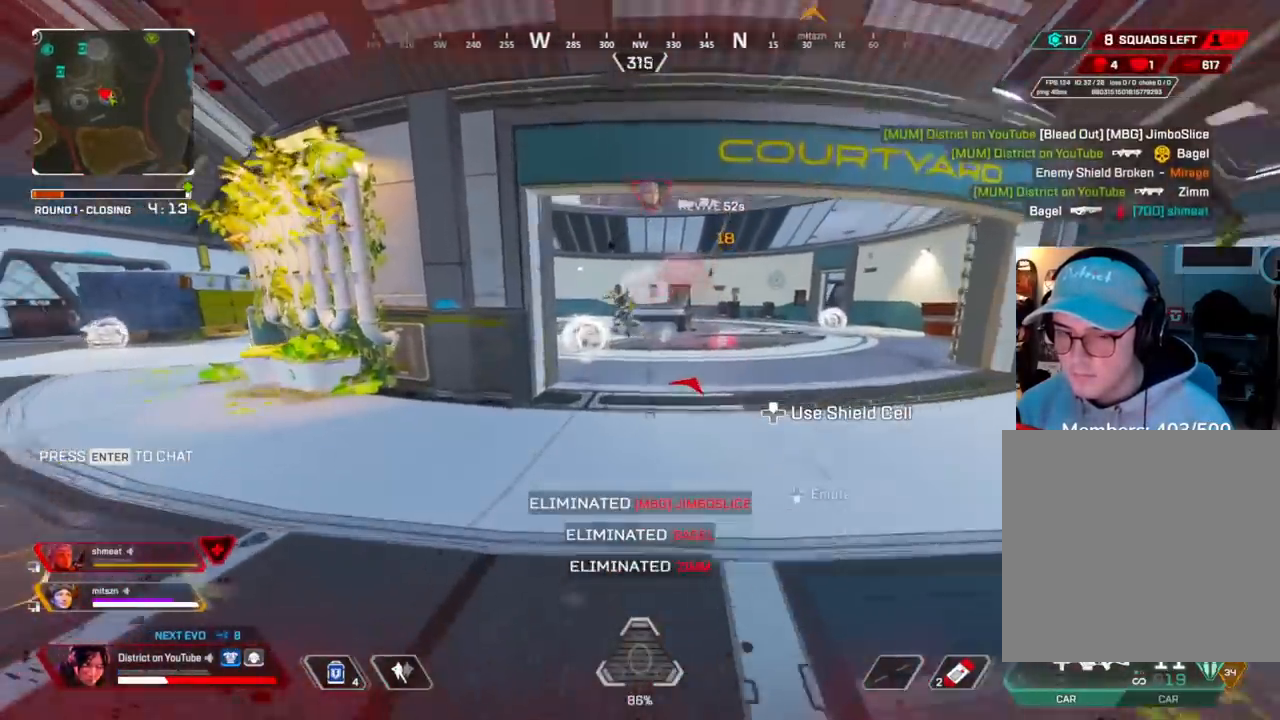
{"buttons": ["A", "Y", "R3"], "left_stick": "up-left", "right_stick": "center", "events": [[33, "R3", "down"], [133, "Y", "down"], [150, "R3", "up"], [450, "A", "down"], [467, "R3", "down"], [467, "left_stick", "up-left"]]}
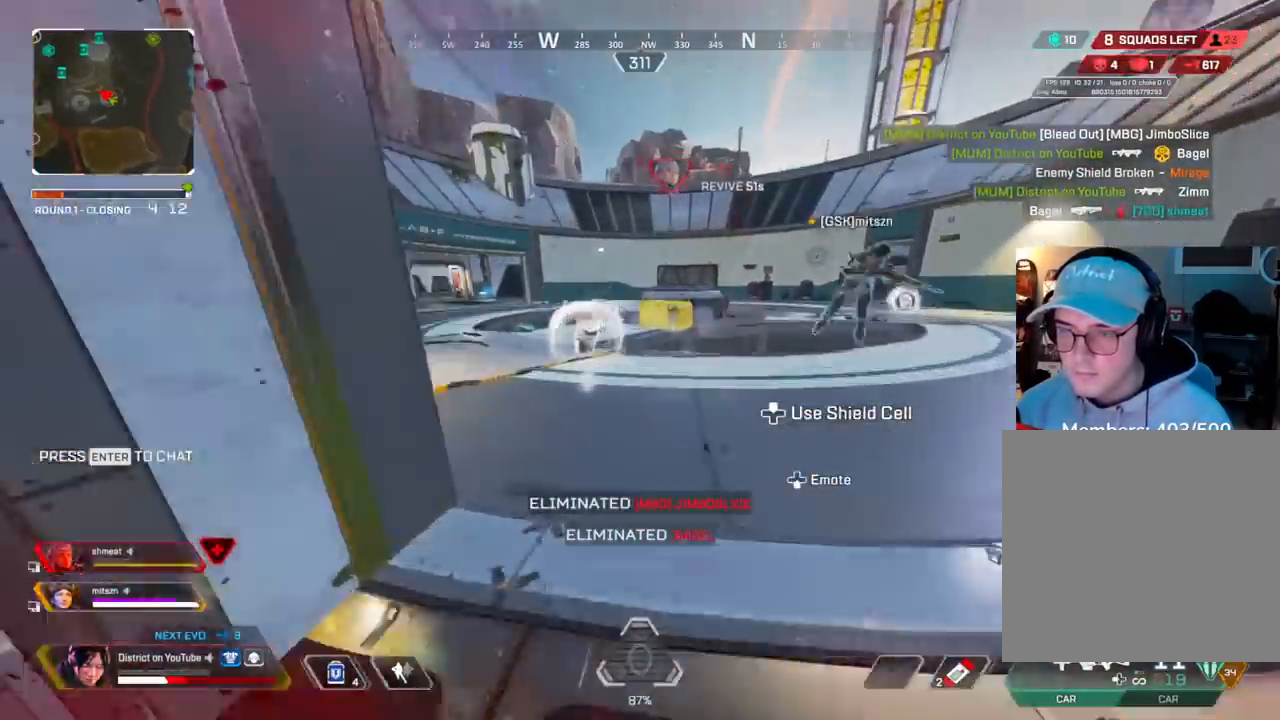
{"buttons": ["X"], "left_stick": "down-left", "right_stick": "center", "events": [[50, "A", "up"], [100, "left_stick", "left"], [133, "R3", "up"], [217, "X", "down"], [250, "Y", "up"], [300, "left_stick", "down-left"]]}
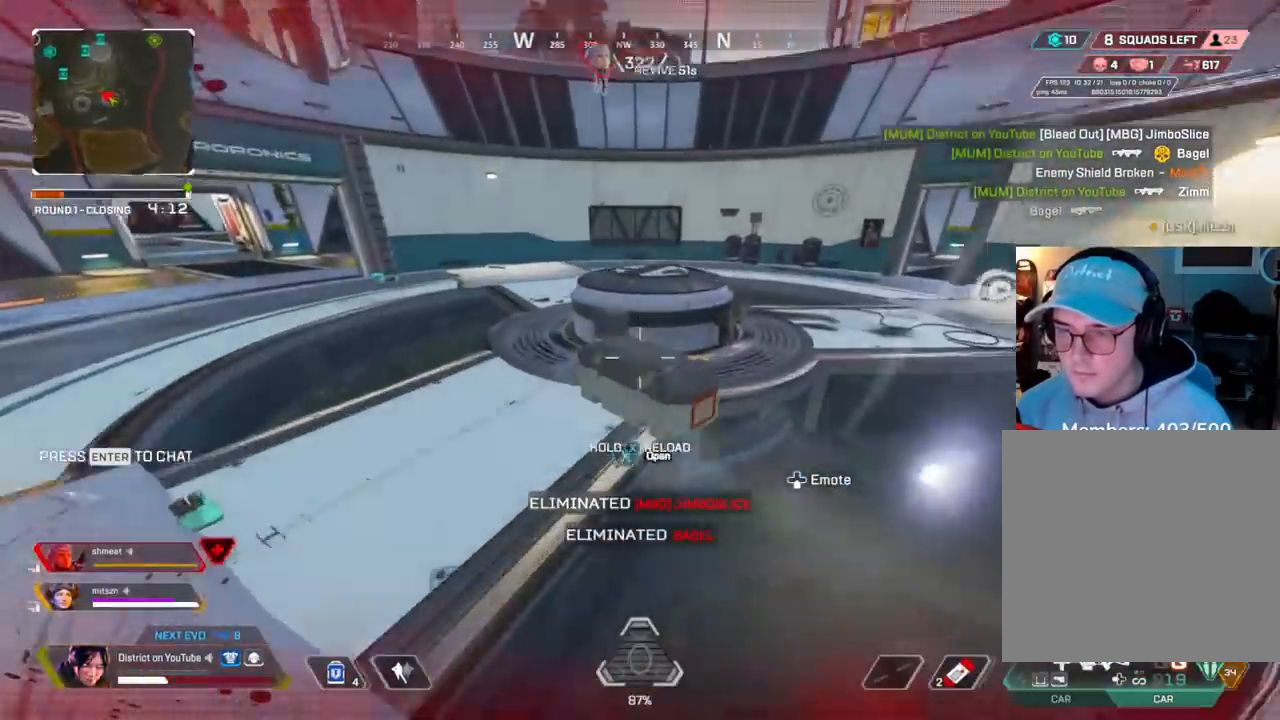
{"buttons": ["X"], "left_stick": "down", "right_stick": "center", "events": [[83, "left_stick", "left"], [83, "right_stick", "right"], [217, "A", "down"], [300, "left_stick", "center"], [333, "A", "up"], [467, "right_stick", "center"], [483, "left_stick", "down"]]}
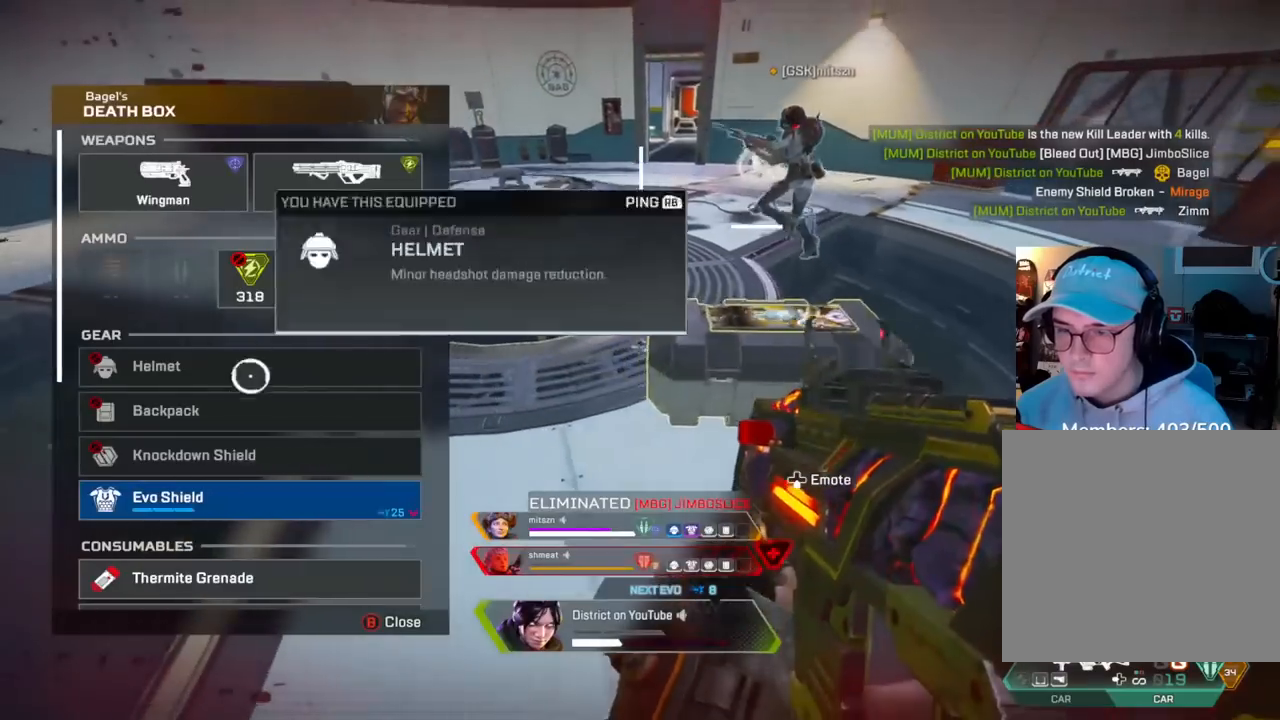
{"buttons": [], "left_stick": "center", "right_stick": "center", "events": [[17, "X", "up"], [167, "A", "down"], [183, "left_stick", "center"], [283, "A", "up"]]}
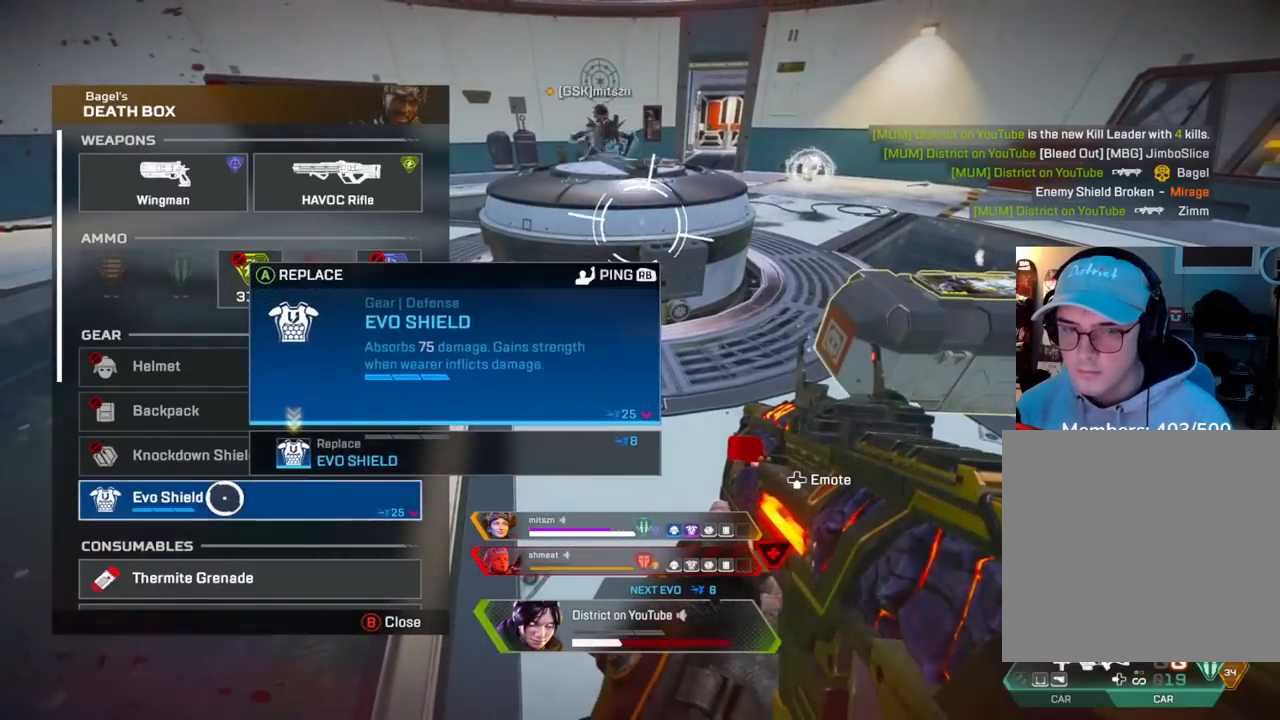
{"buttons": [], "left_stick": "center", "right_stick": "center", "events": [[33, "A", "down"], [150, "left_stick", "up"], [167, "A", "up"], [467, "left_stick", "center"]]}
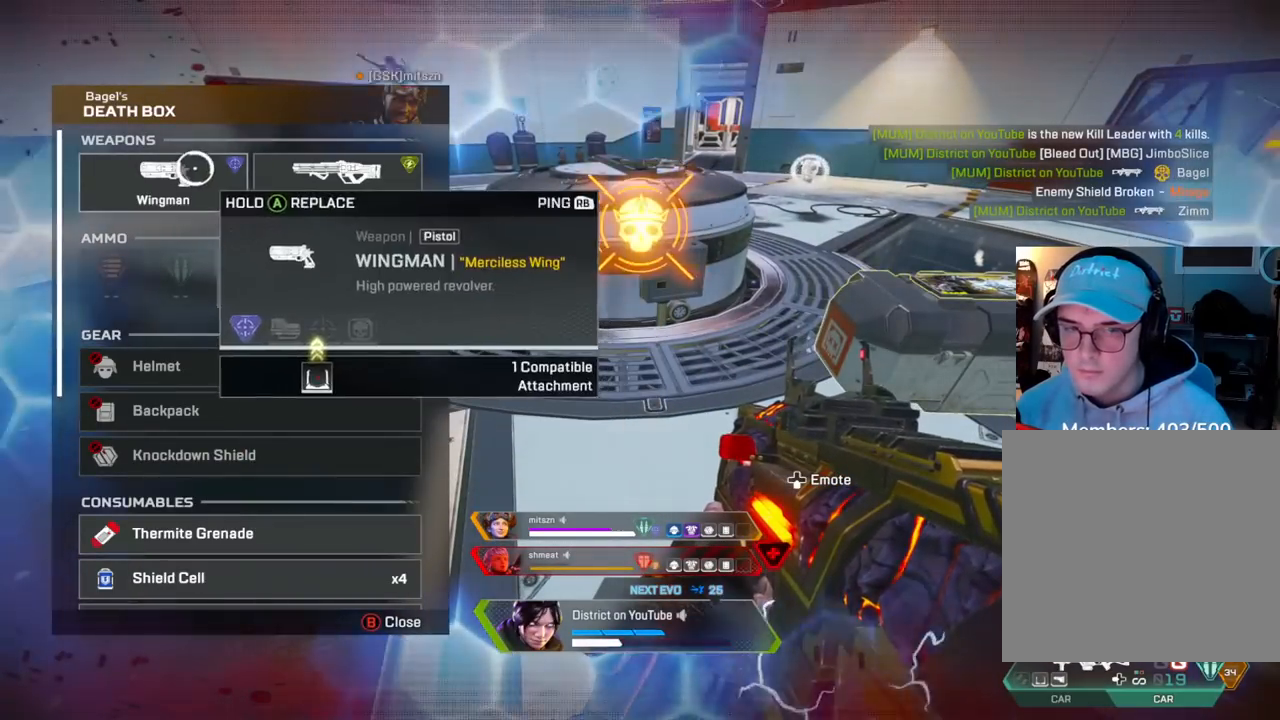
{"buttons": ["A"], "left_stick": "down-right", "right_stick": "center", "events": [[33, "A", "down"], [433, "left_stick", "down-right"]]}
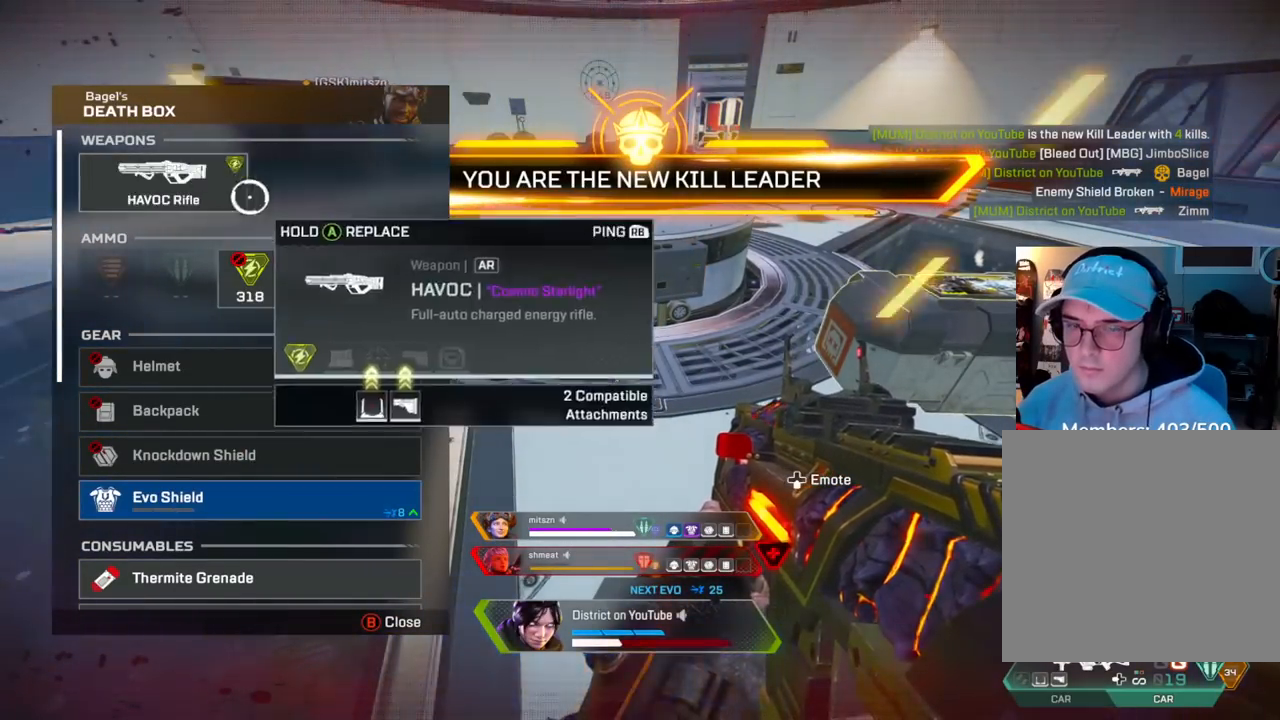
{"buttons": ["A"], "left_stick": "center", "right_stick": "center", "events": [[17, "A", "up"], [133, "A", "down"], [133, "left_stick", "center"], [267, "A", "up"], [333, "A", "down"], [400, "A", "up"], [467, "A", "down"]]}
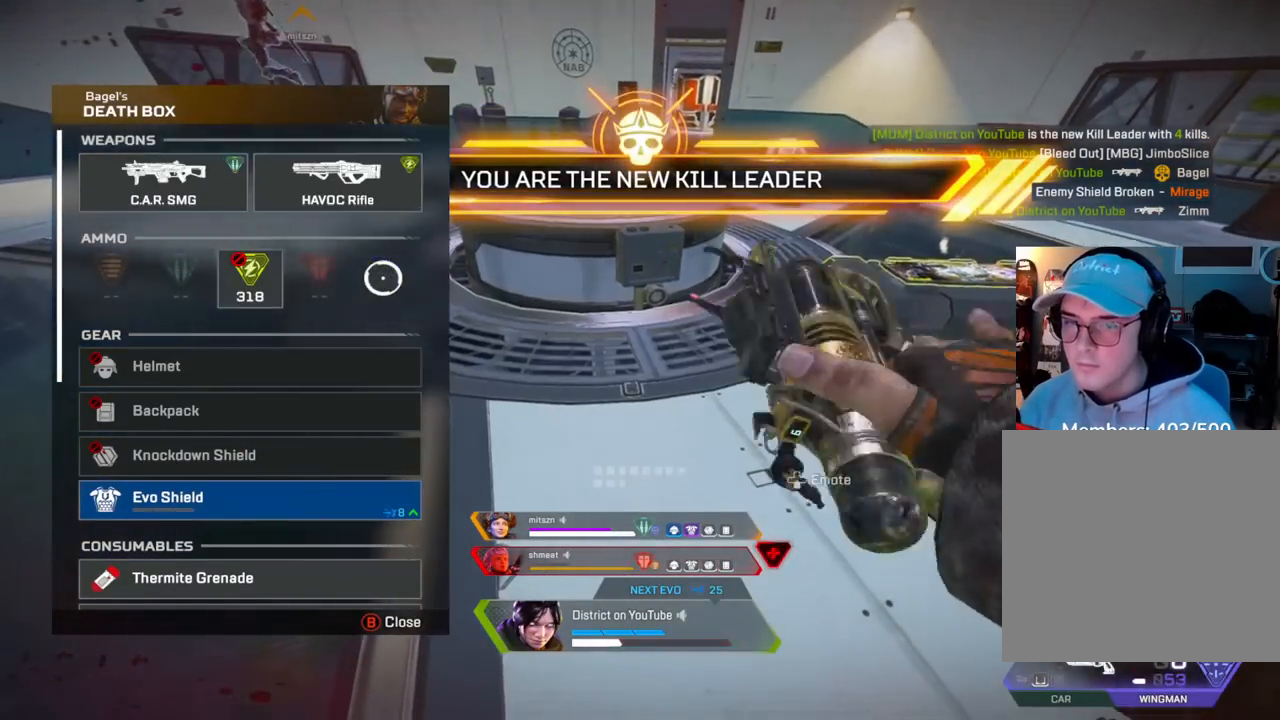
{"buttons": ["A"], "left_stick": "up", "right_stick": "center", "events": [[17, "left_stick", "down-left"], [50, "right_stick", "down-left"], [67, "A", "up"], [233, "left_stick", "center"], [250, "A", "down"], [283, "right_stick", "center"], [350, "A", "up"], [433, "A", "down"], [483, "left_stick", "up"]]}
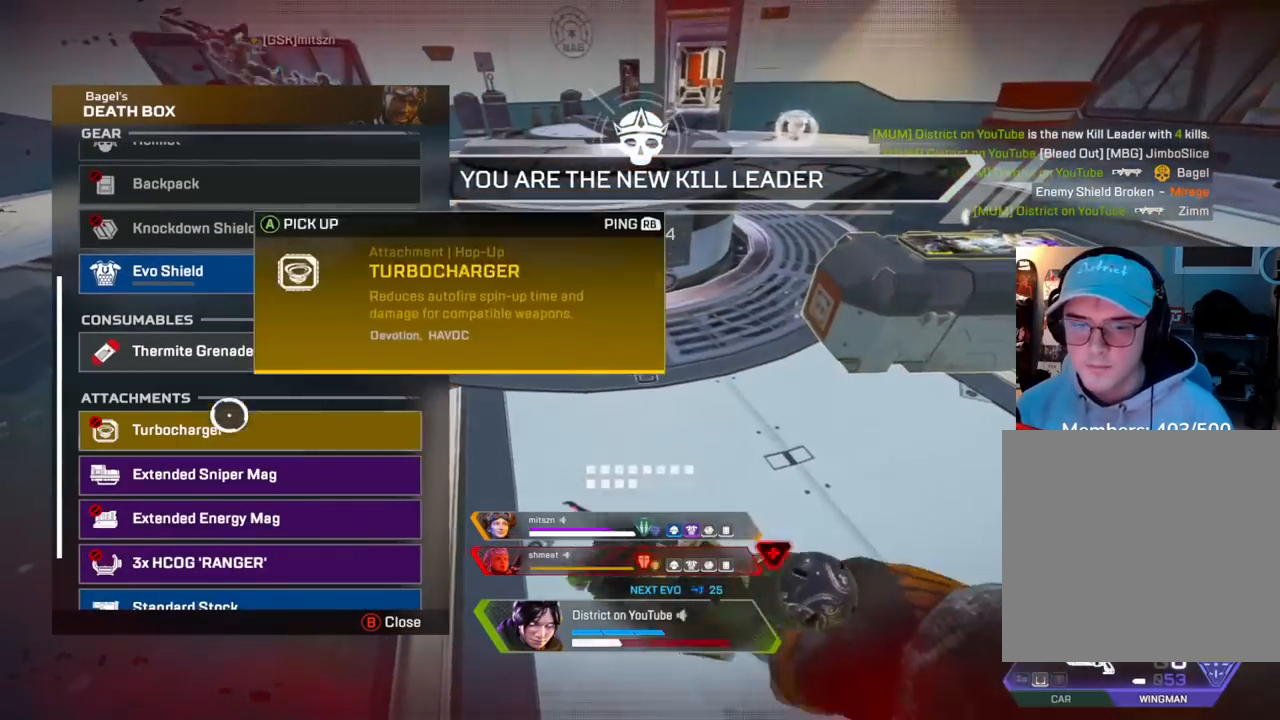
{"buttons": ["A"], "left_stick": "center", "right_stick": "center", "events": [[17, "A", "up"], [100, "left_stick", "center"], [200, "left_stick", "down"], [317, "left_stick", "center"], [483, "A", "down"]]}
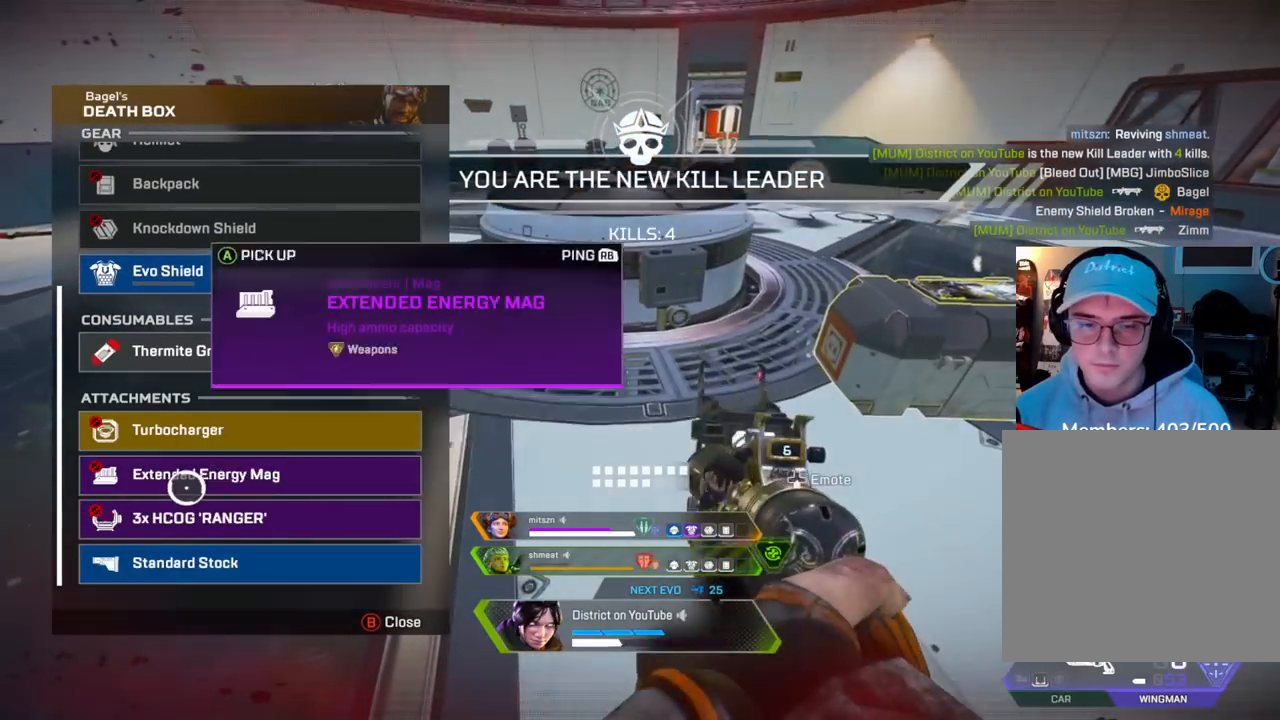
{"buttons": [], "left_stick": "center", "right_stick": "center", "events": [[117, "A", "up"], [117, "right_stick", "down-left"], [267, "right_stick", "center"], [367, "left_stick", "down"], [467, "left_stick", "center"]]}
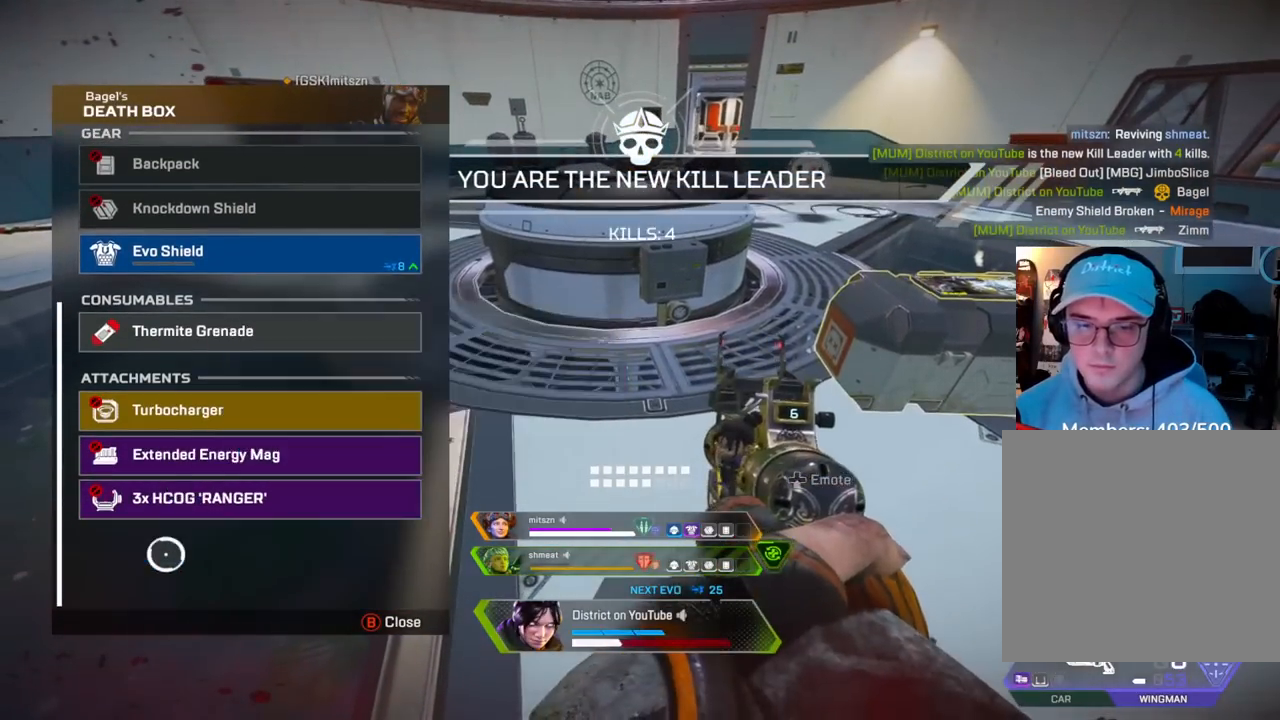
{"buttons": ["R3"], "left_stick": "up-left", "right_stick": "center", "events": [[17, "A", "down"], [100, "R3", "down"], [133, "A", "up"], [133, "B", "down"], [200, "B", "up"], [200, "R3", "up"], [267, "left_stick", "up-left"], [350, "right_stick", "up-left"], [417, "R3", "down"], [467, "right_stick", "center"]]}
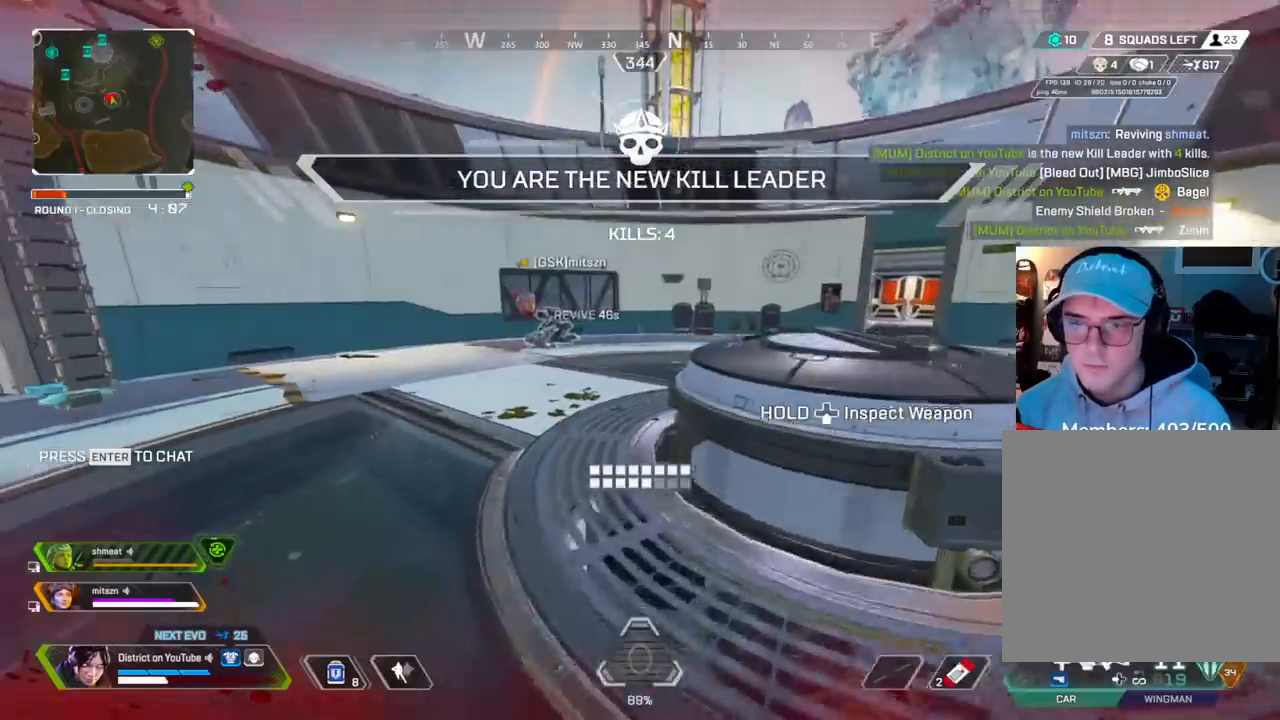
{"buttons": [], "left_stick": "up-left", "right_stick": "center", "events": [[117, "right_stick", "left"], [167, "R3", "up"], [267, "right_stick", "center"]]}
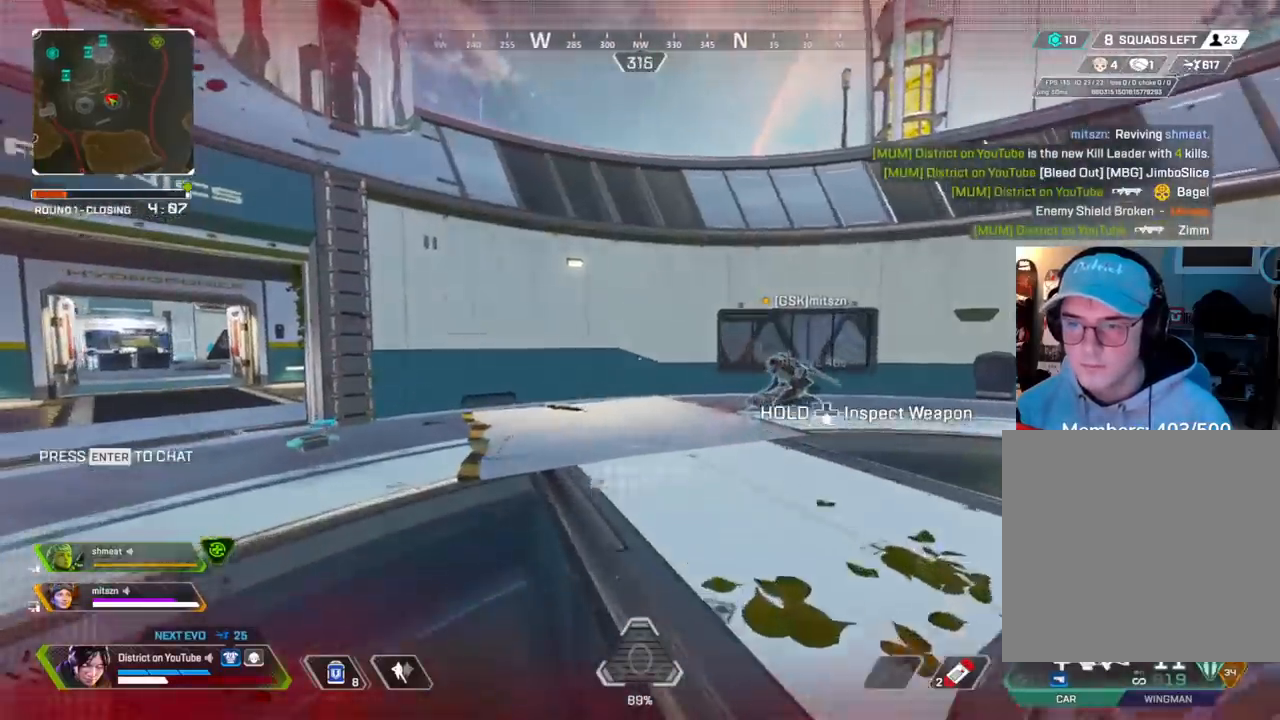
{"buttons": ["Y"], "left_stick": "up-left", "right_stick": "center", "events": [[133, "Y", "down"]]}
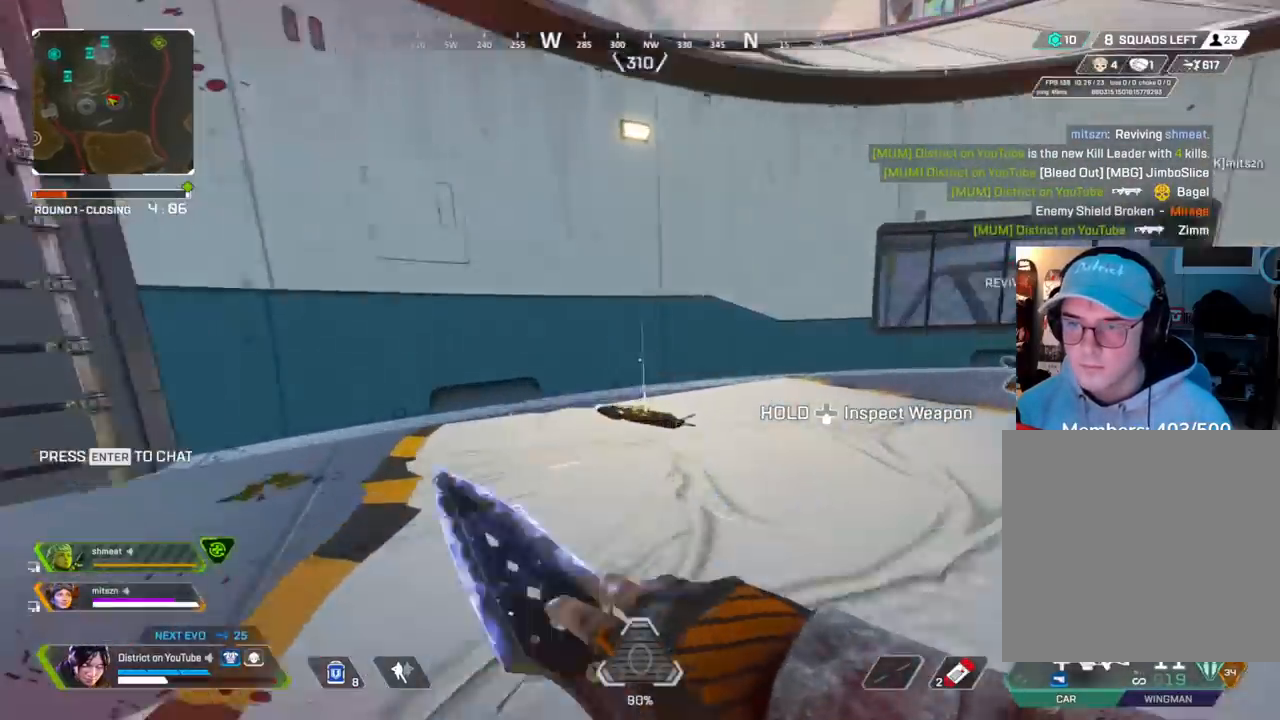
{"buttons": ["A", "L3"], "left_stick": "up-right", "right_stick": "center", "events": [[17, "A", "down"], [117, "Y", "up"], [167, "A", "up"], [167, "left_stick", "down-right"], [400, "L3", "down"], [400, "right_stick", "right"], [433, "A", "down"], [500, "left_stick", "up-right"], [500, "right_stick", "center"]]}
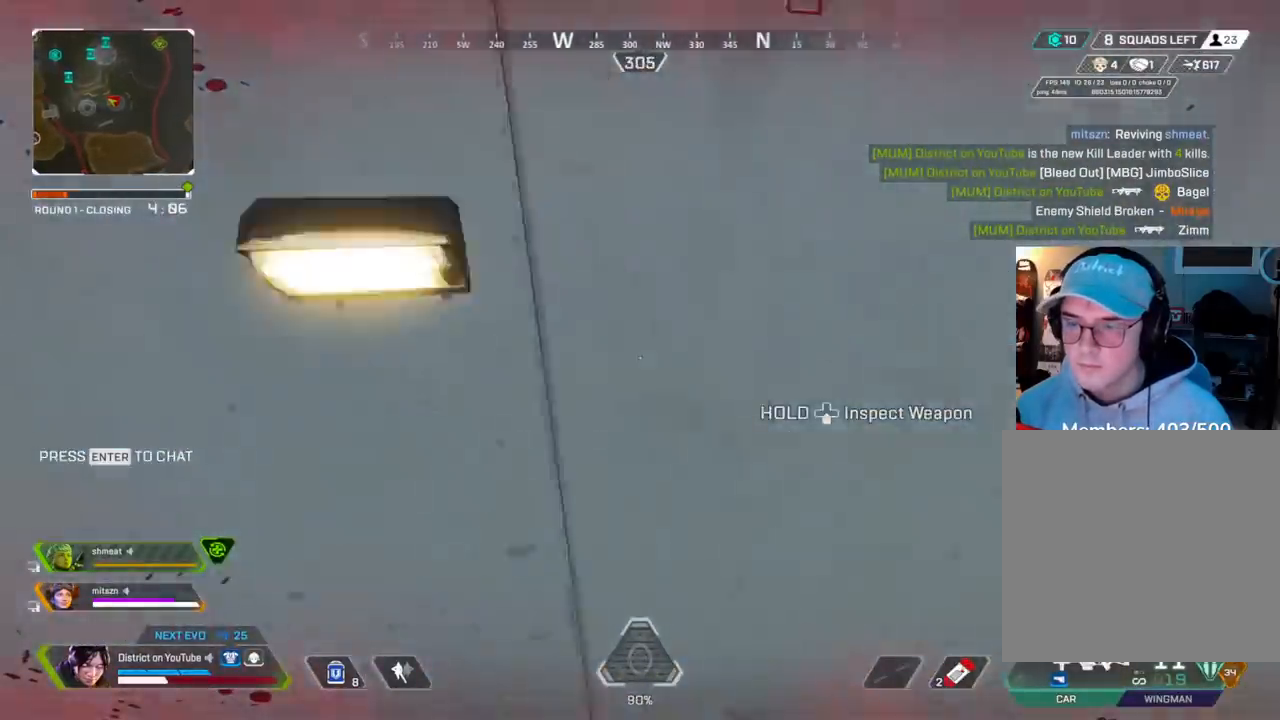
{"buttons": [], "left_stick": "up", "right_stick": "center", "events": [[33, "left_stick", "up"], [167, "A", "up"], [167, "L3", "up"]]}
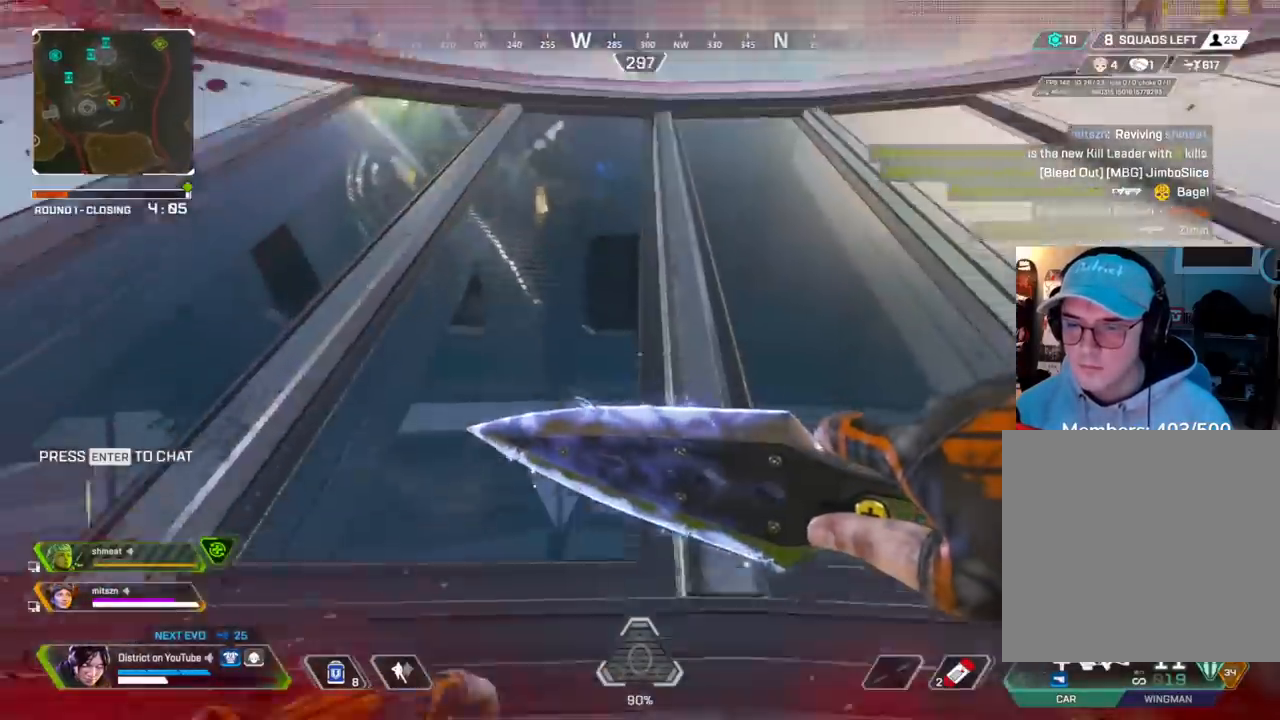
{"buttons": [], "left_stick": "up", "right_stick": "right", "events": [[17, "right_stick", "left"], [233, "right_stick", "center"], [367, "DPAD_LEFT", "down"], [467, "DPAD_LEFT", "up"], [483, "right_stick", "right"]]}
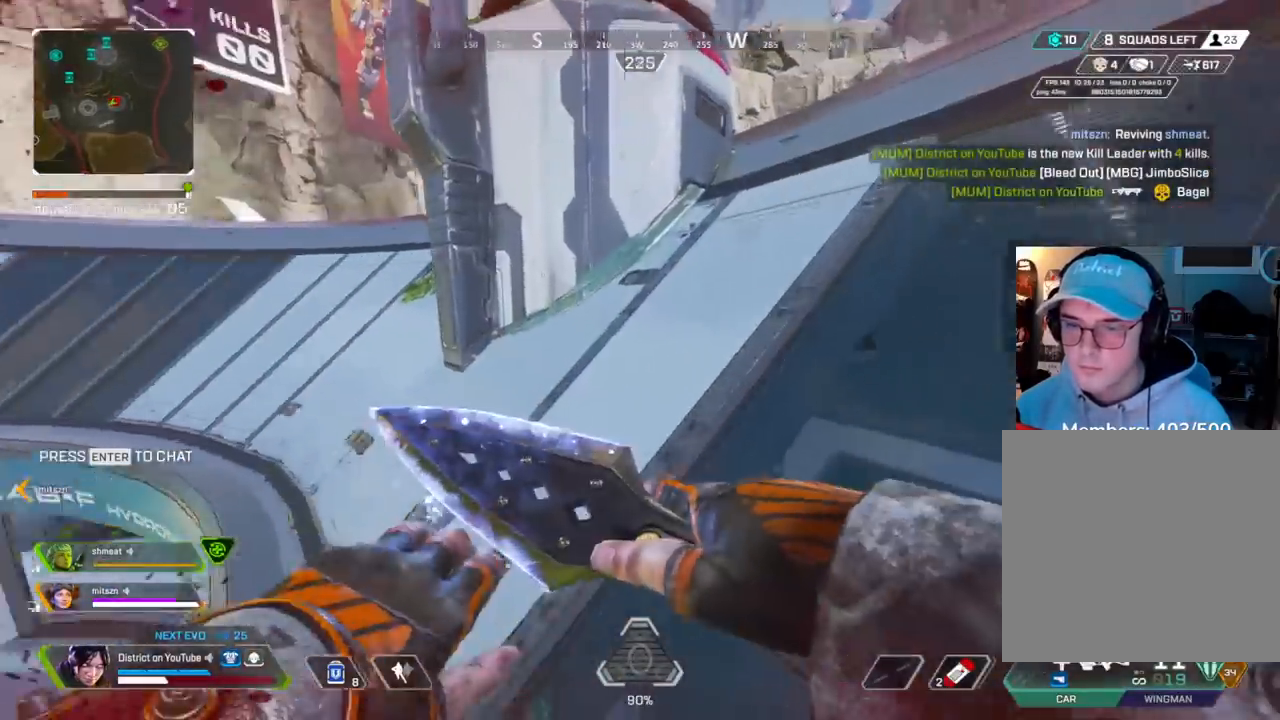
{"buttons": [], "left_stick": "up", "right_stick": "right", "events": [[100, "DPAD_LEFT", "down"], [167, "DPAD_LEFT", "up"]]}
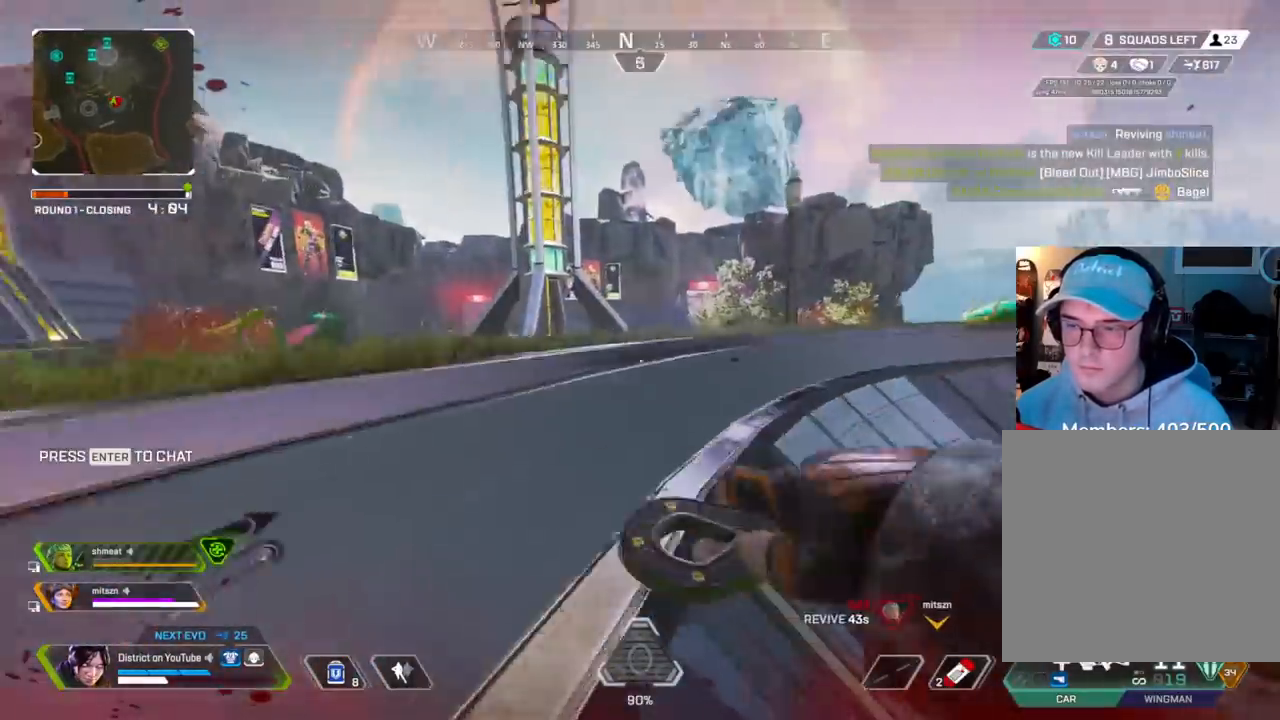
{"buttons": [], "left_stick": "up", "right_stick": "center", "events": [[17, "right_stick", "center"], [33, "A", "down"], [167, "A", "up"], [200, "DPAD_LEFT", "down"], [250, "left_stick", "right"], [317, "DPAD_LEFT", "up"], [433, "left_stick", "up"]]}
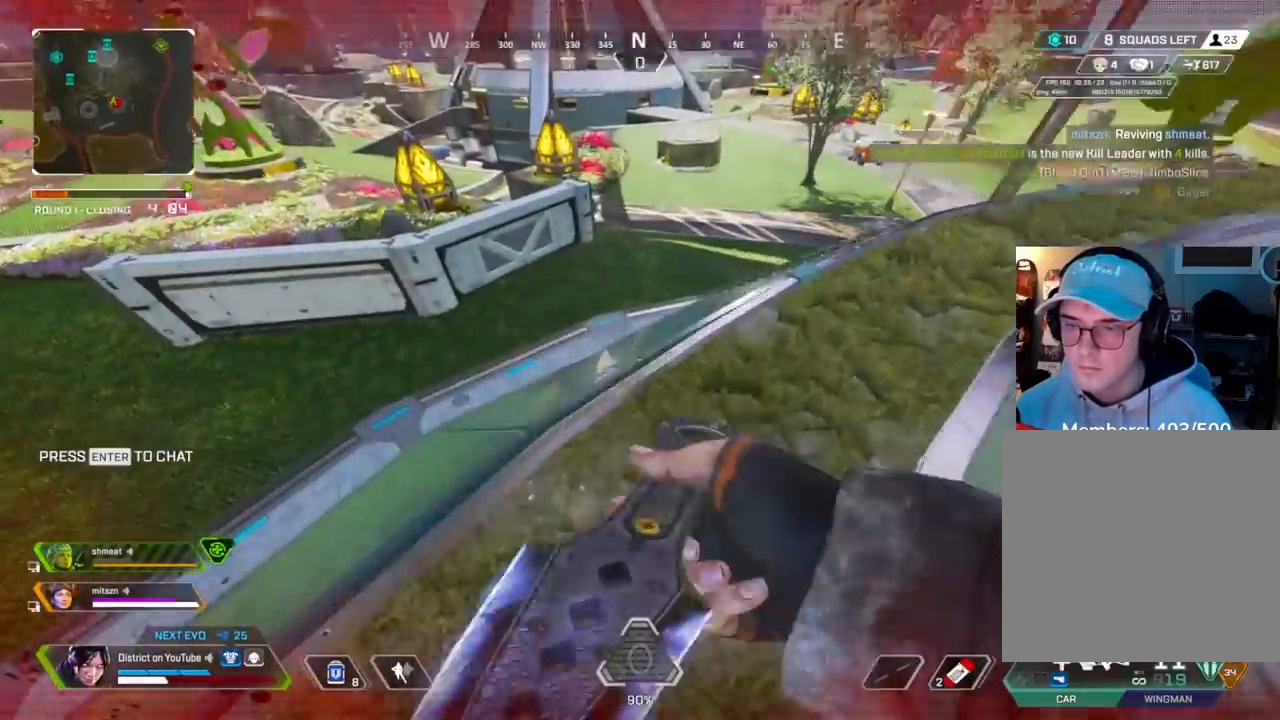
{"buttons": [], "left_stick": "up", "right_stick": "up-left", "events": [[83, "right_stick", "down-left"], [133, "right_stick", "left"], [300, "right_stick", "center"], [383, "right_stick", "up-left"]]}
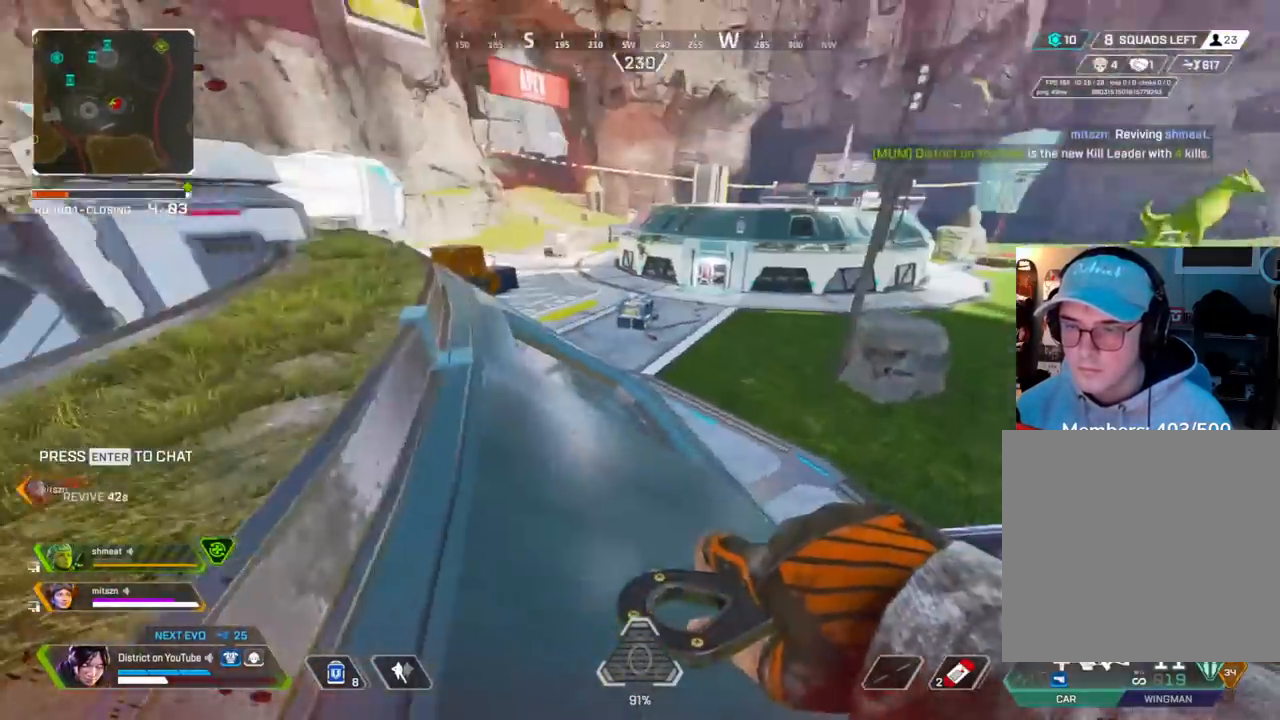
{"buttons": [], "left_stick": "up", "right_stick": "center", "events": [[67, "right_stick", "center"], [167, "right_stick", "left"], [217, "DPAD_LEFT", "down"], [317, "right_stick", "center"], [350, "DPAD_LEFT", "up"]]}
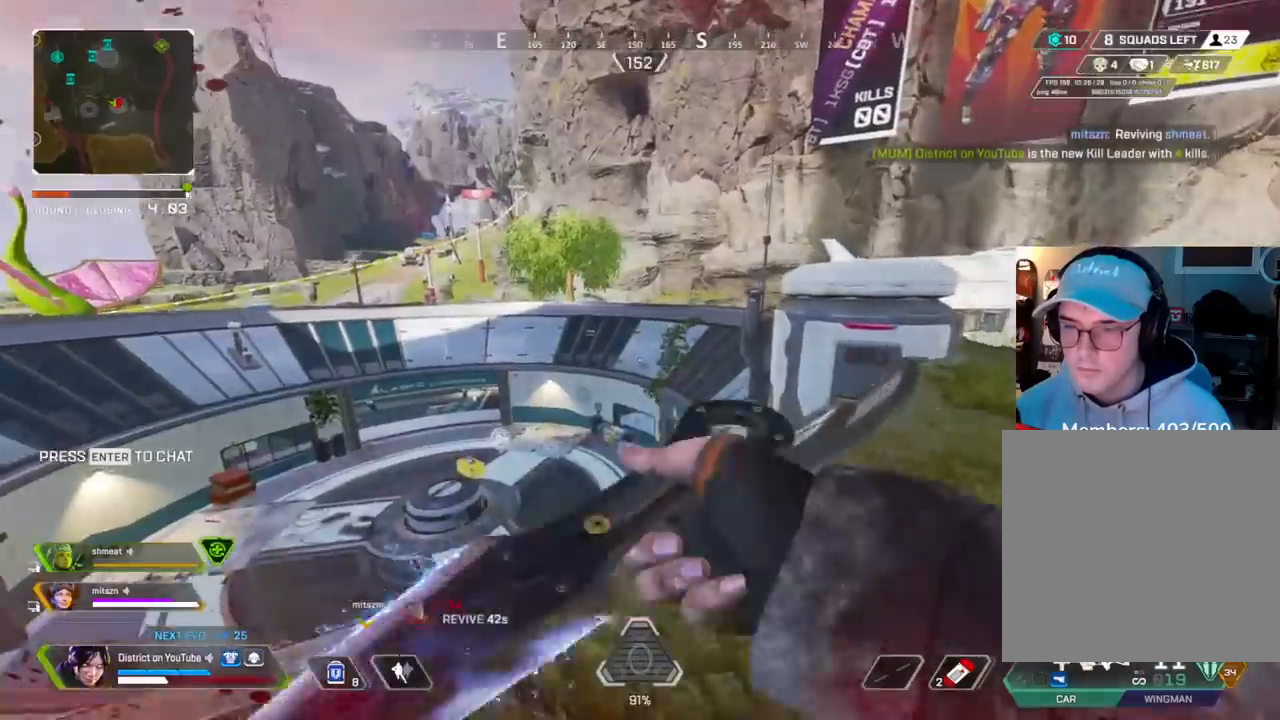
{"buttons": ["Y"], "left_stick": "up", "right_stick": "center", "events": [[300, "Y", "down"]]}
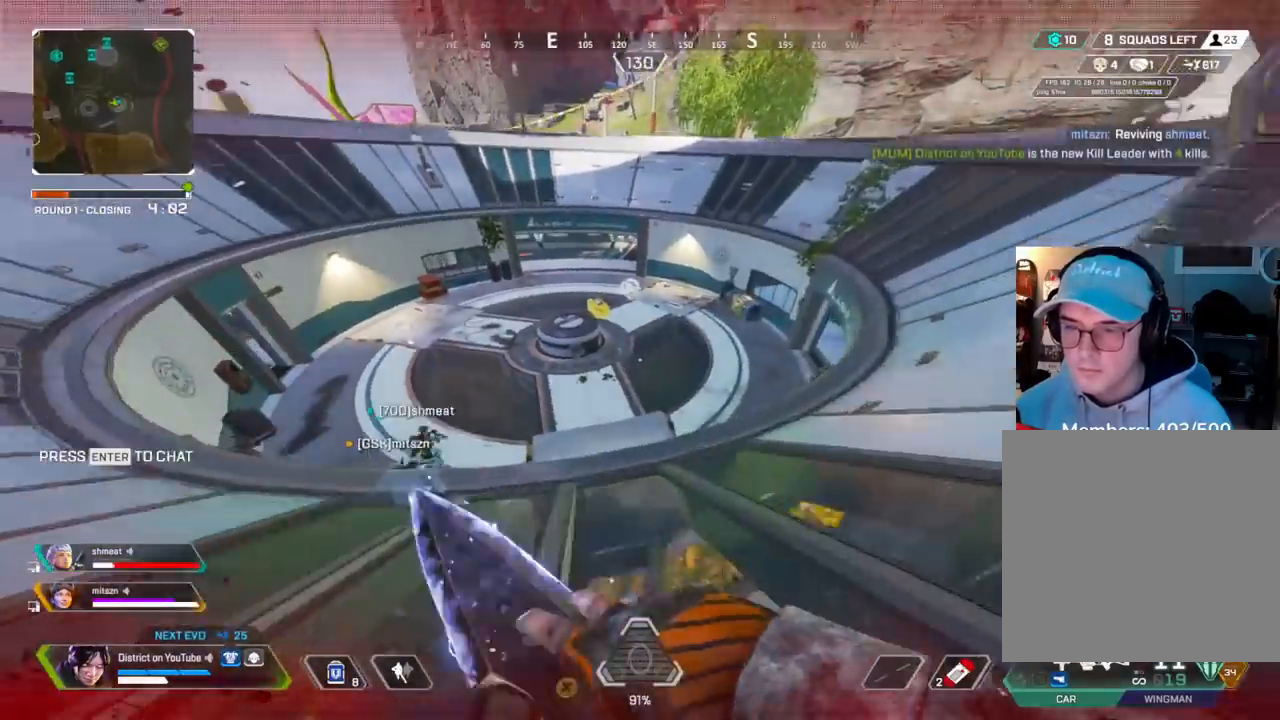
{"buttons": ["A", "Y", "L3"], "left_stick": "up", "right_stick": "center", "events": [[333, "A", "down"], [333, "right_stick", "left"], [383, "L3", "down"], [483, "right_stick", "center"]]}
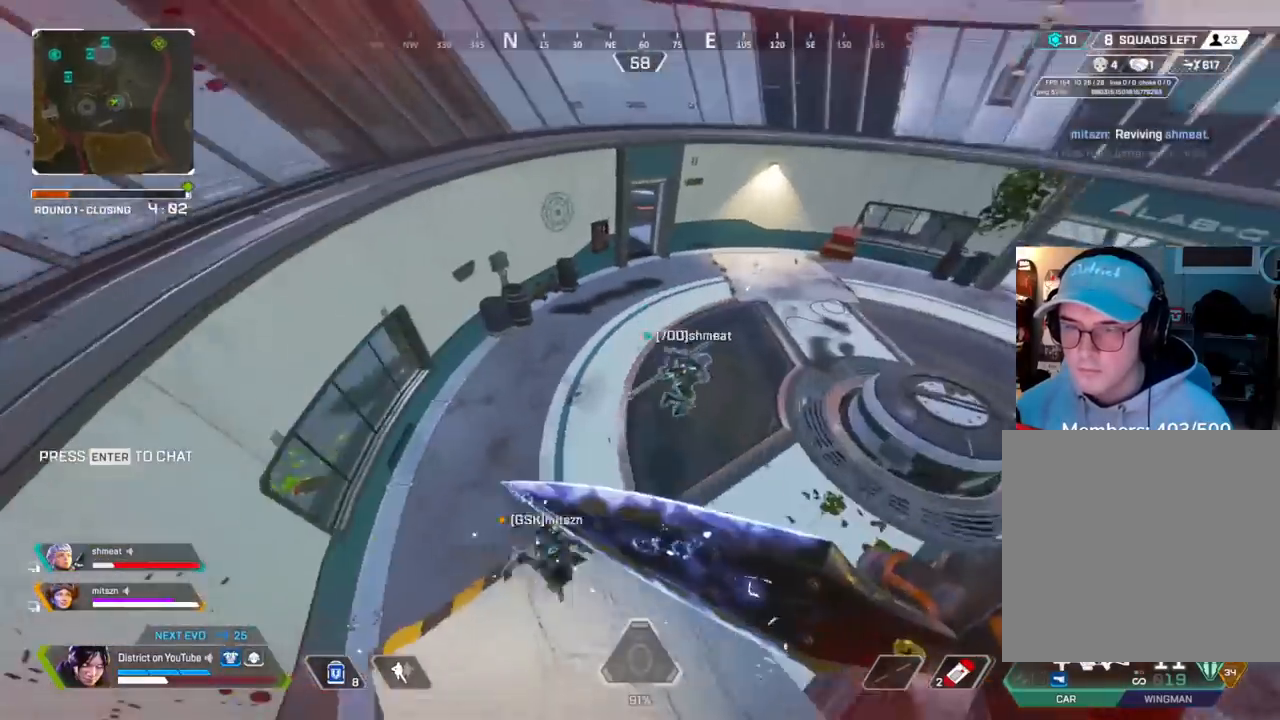
{"buttons": ["Y"], "left_stick": "down", "right_stick": "center", "events": [[50, "L3", "up"], [100, "A", "up"], [117, "left_stick", "right"], [117, "right_stick", "left"], [183, "left_stick", "down-right"], [300, "left_stick", "down"], [433, "right_stick", "center"]]}
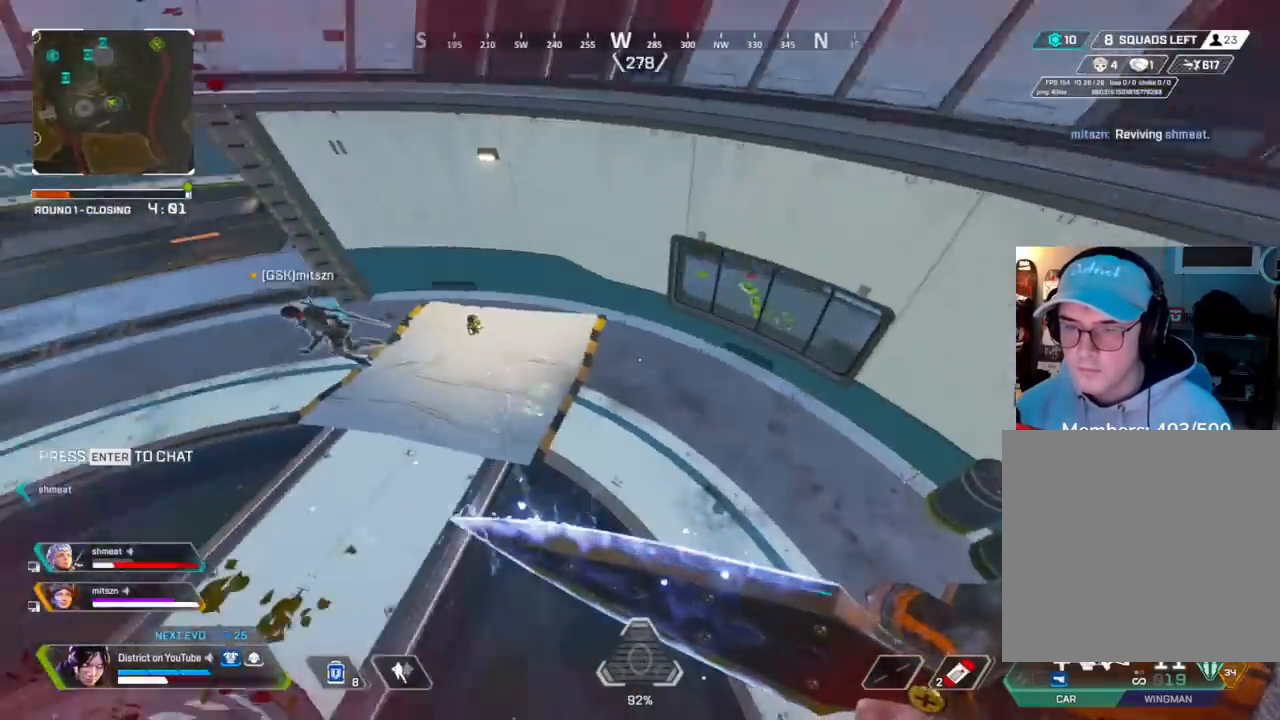
{"buttons": ["A", "Y", "L3"], "left_stick": "up", "right_stick": "center", "events": [[167, "right_stick", "right"], [333, "left_stick", "up-right"], [433, "left_stick", "up"], [450, "L3", "down"], [450, "right_stick", "center"], [483, "A", "down"]]}
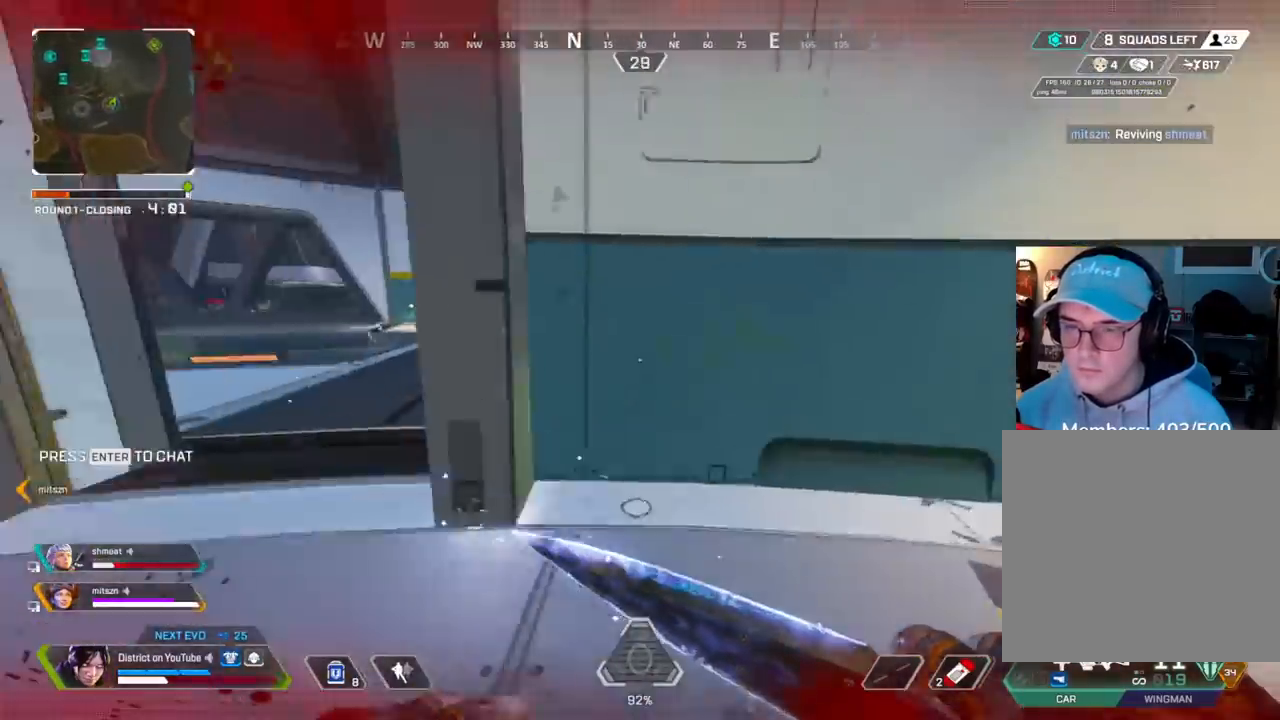
{"buttons": [], "left_stick": "up", "right_stick": "center", "events": [[100, "right_stick", "left"], [133, "L3", "up"], [150, "A", "up"], [167, "Y", "up"], [217, "left_stick", "up-left"], [300, "right_stick", "center"], [417, "left_stick", "up"]]}
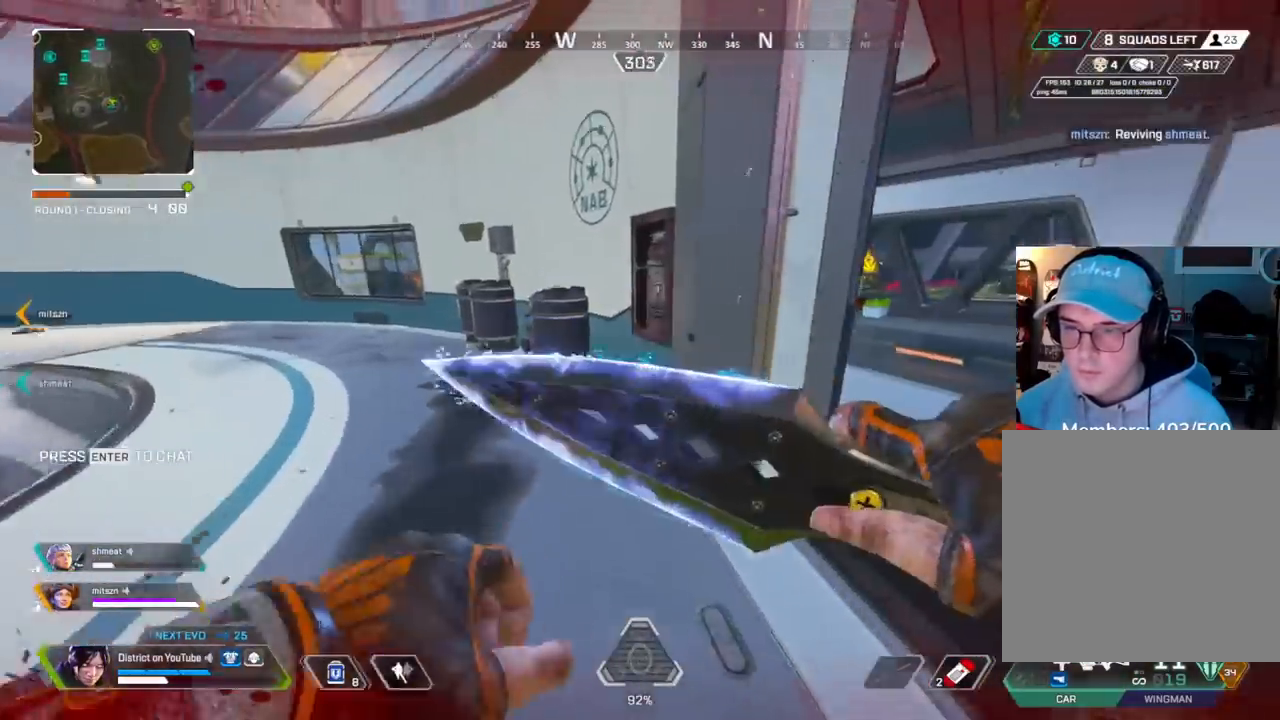
{"buttons": [], "left_stick": "down-right", "right_stick": "center", "events": [[17, "right_stick", "right"], [133, "right_stick", "center"], [200, "right_stick", "left"], [283, "left_stick", "right"], [333, "left_stick", "down-right"], [367, "right_stick", "center"]]}
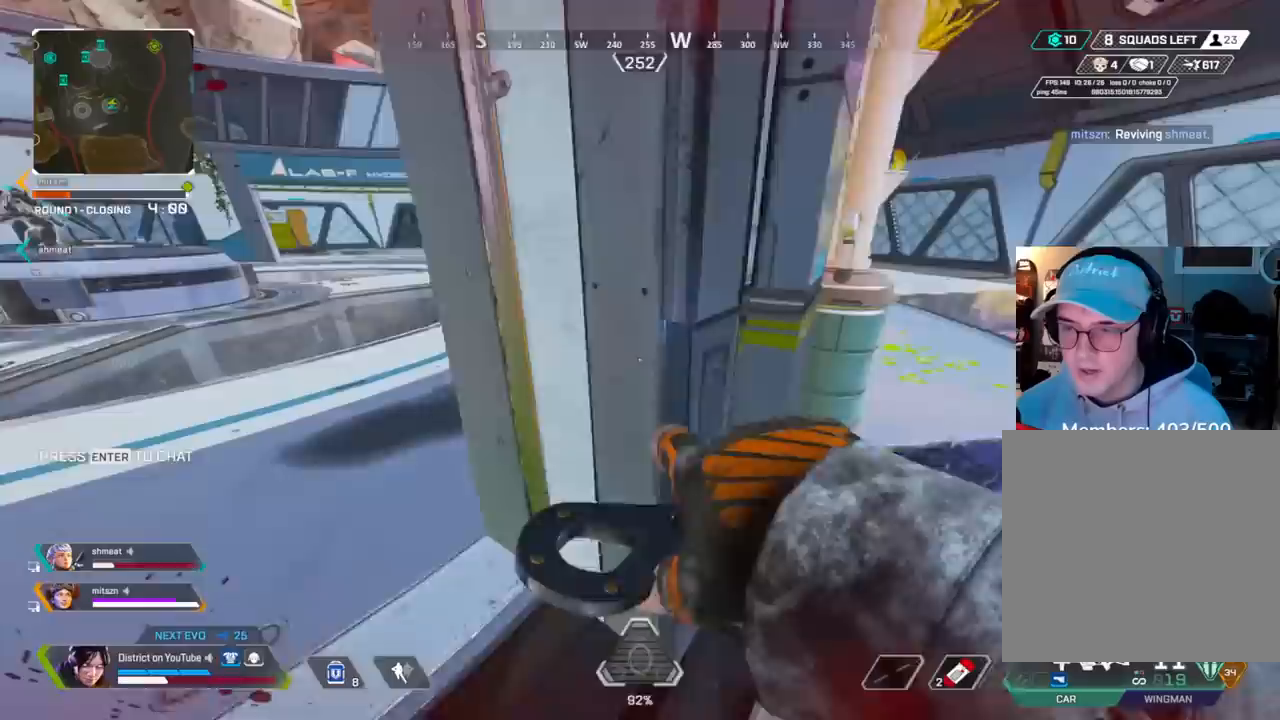
{"buttons": ["DPAD_LEFT"], "left_stick": "down-left", "right_stick": "center", "events": [[67, "left_stick", "up-right"], [200, "right_stick", "left"], [250, "left_stick", "down-left"], [350, "right_stick", "center"], [467, "DPAD_LEFT", "down"]]}